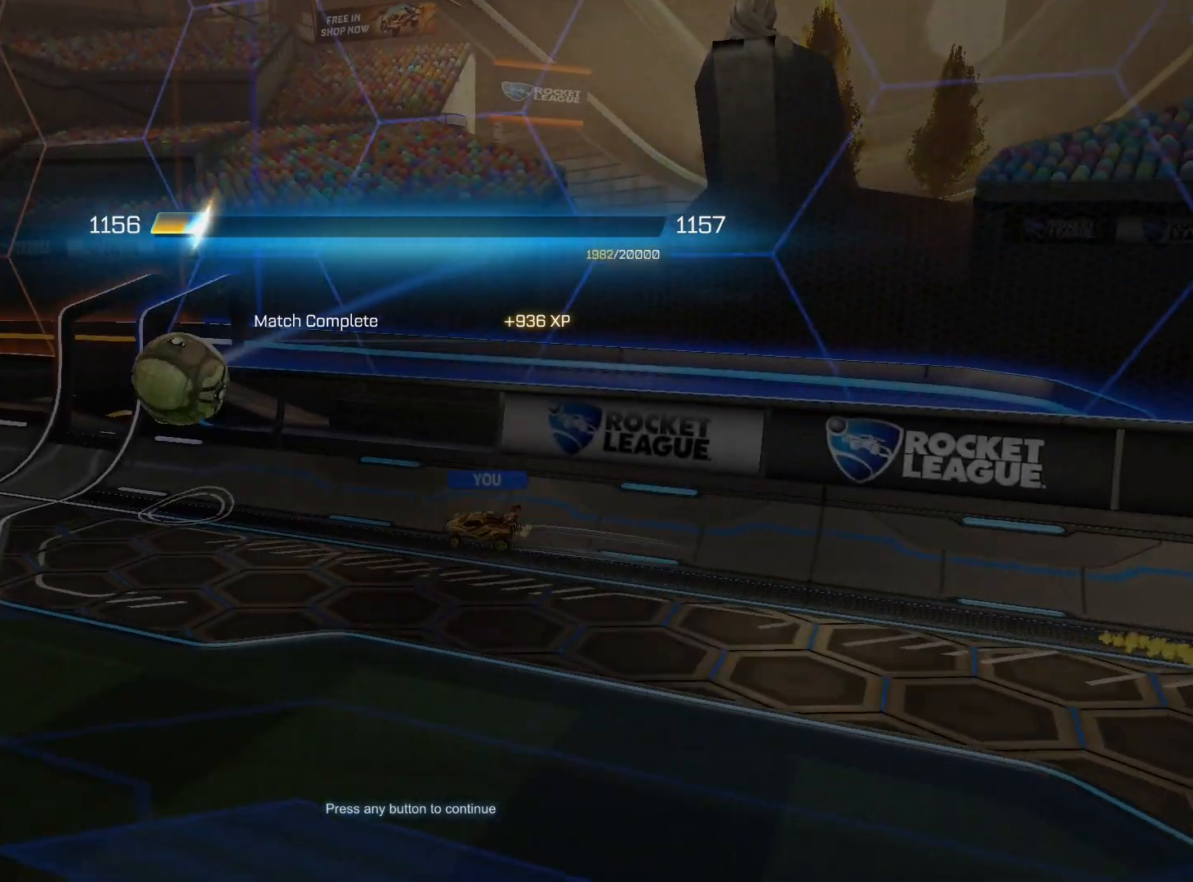
Gameplay with a controller (Xbox layout); each line is a JSON object with the inputs held at the frame after it. "events" lists button and stick changes between this image and that frame as [ms after this image, input, new state], when the widget could be followed in between. Not read: R3.
{"buttons": [], "left_stick": "center", "right_stick": "center", "events": [[233, "A", "down"], [400, "A", "up"]]}
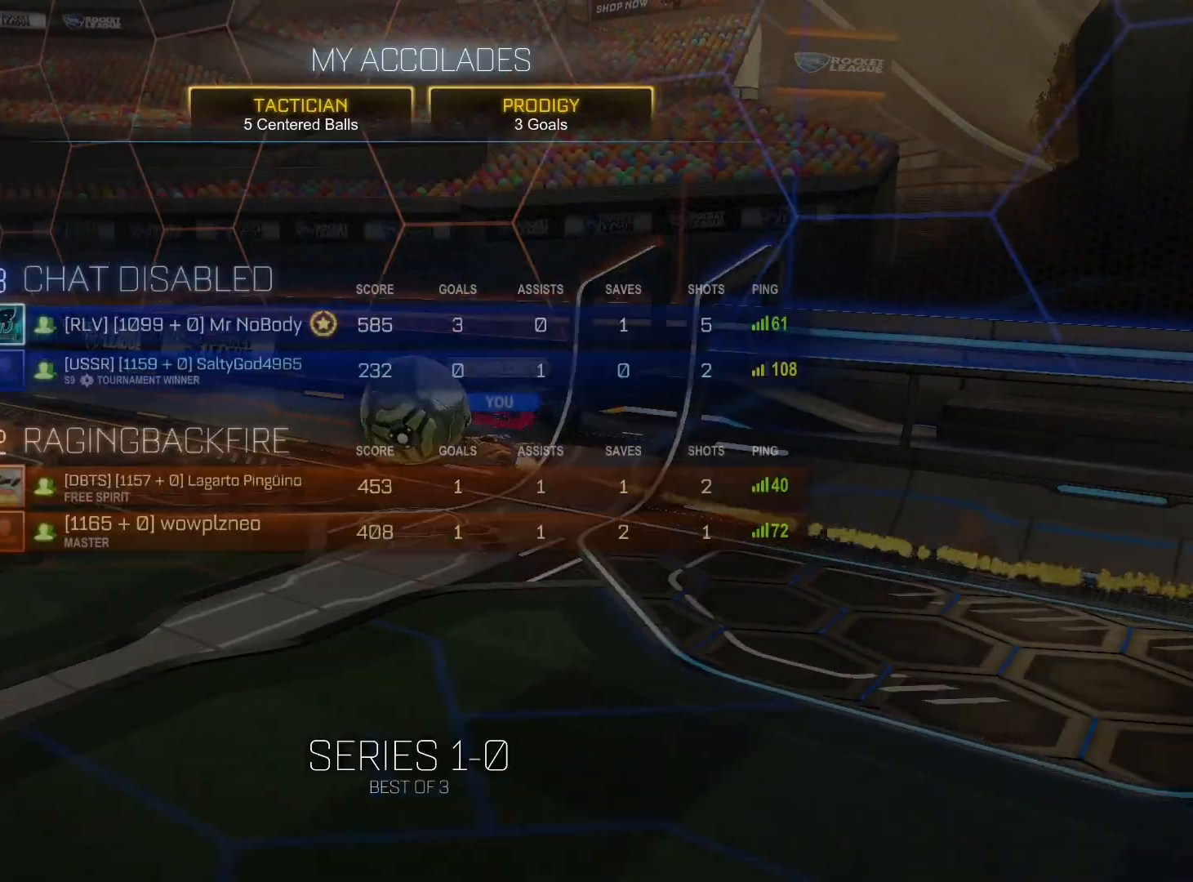
{"buttons": [], "left_stick": "center", "right_stick": "center", "events": []}
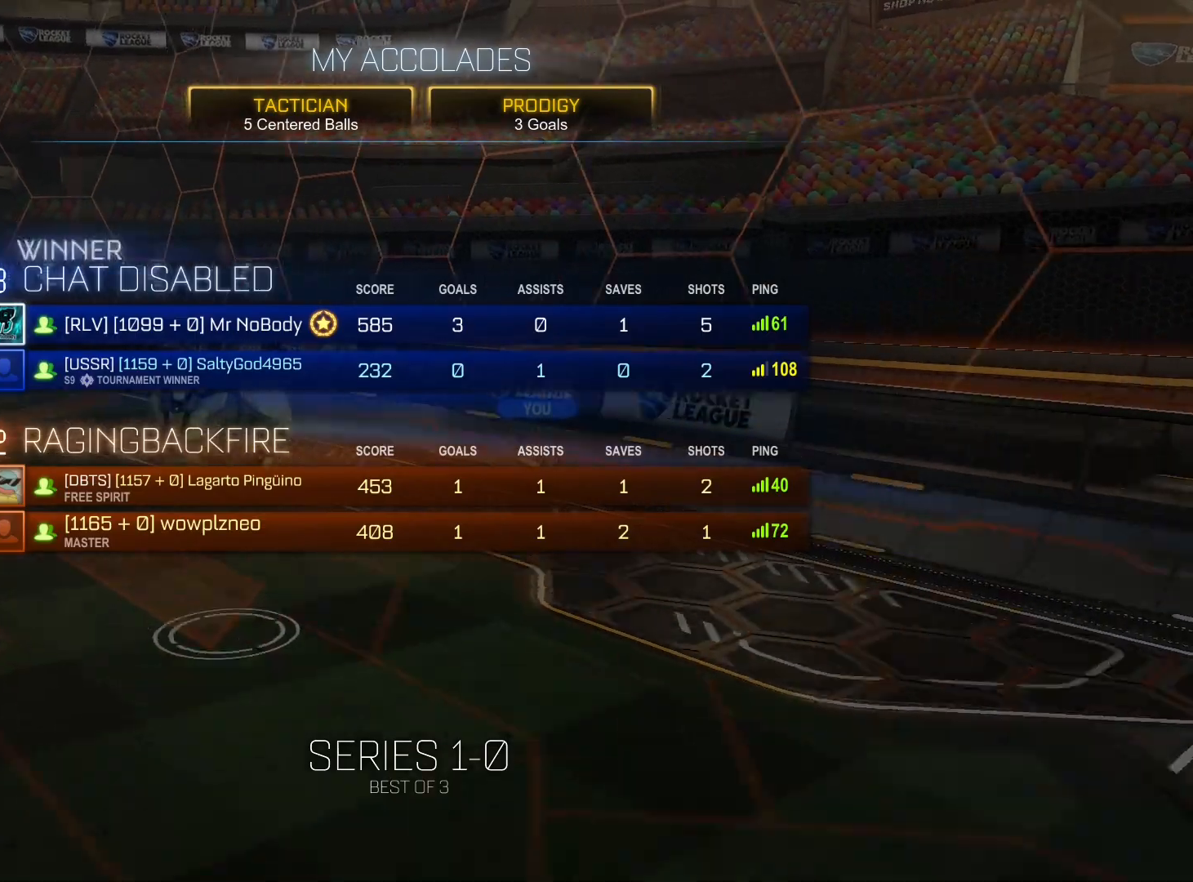
{"buttons": [], "left_stick": "center", "right_stick": "center", "events": []}
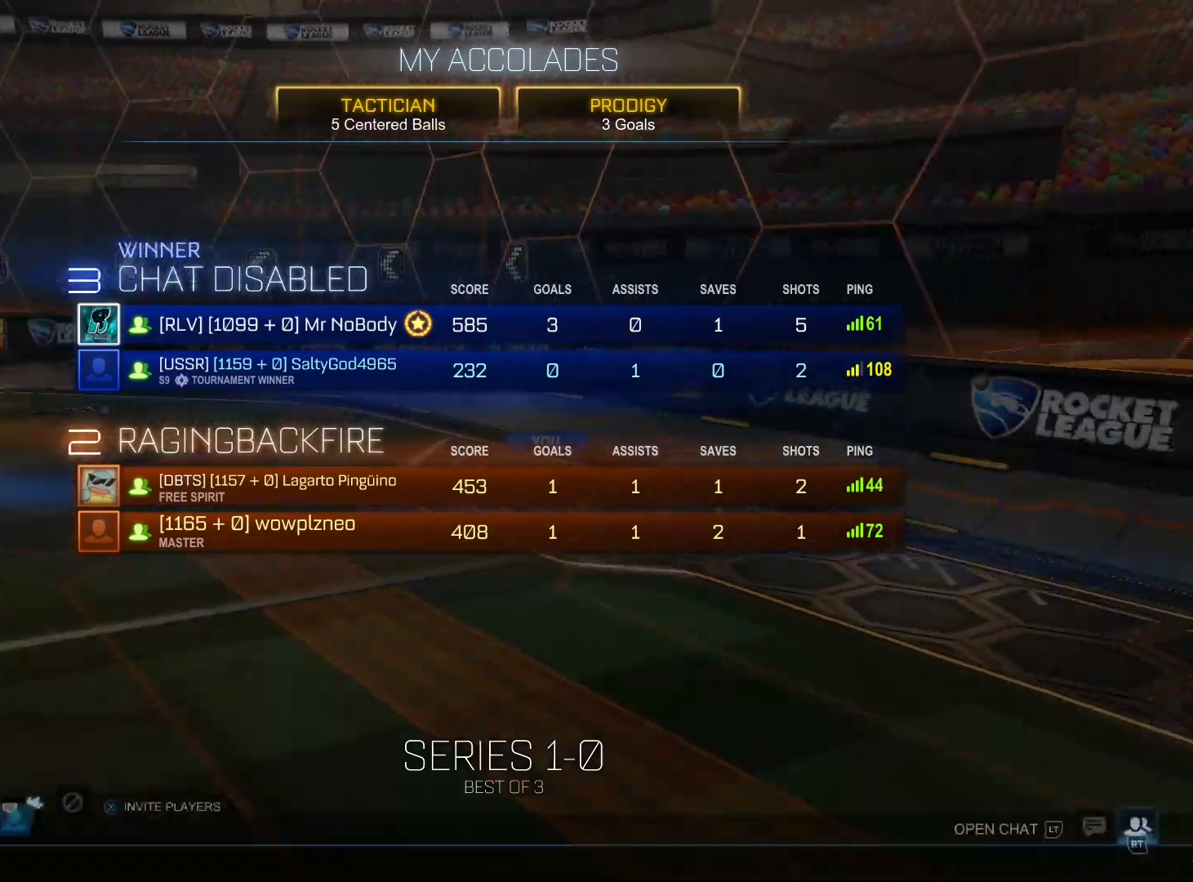
{"buttons": [], "left_stick": "center", "right_stick": "center", "events": []}
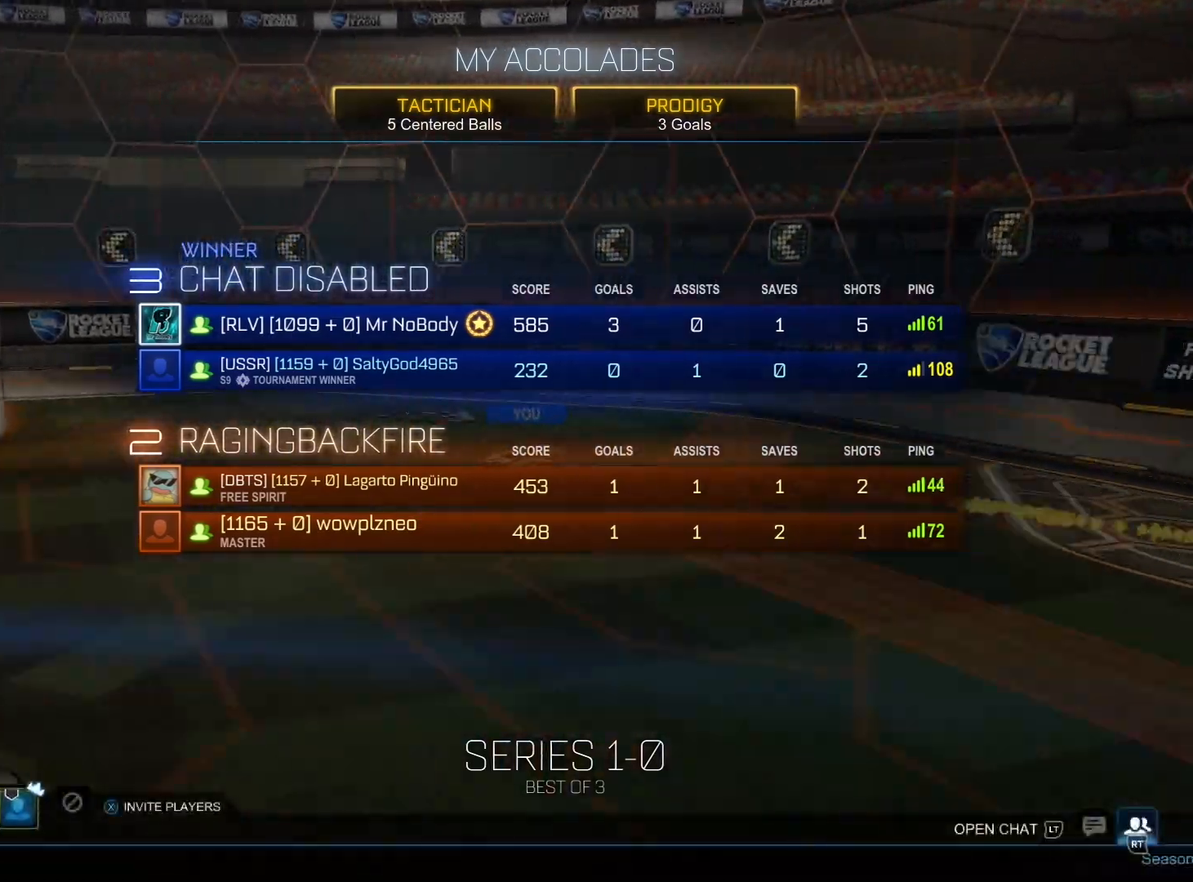
{"buttons": [], "left_stick": "center", "right_stick": "center", "events": []}
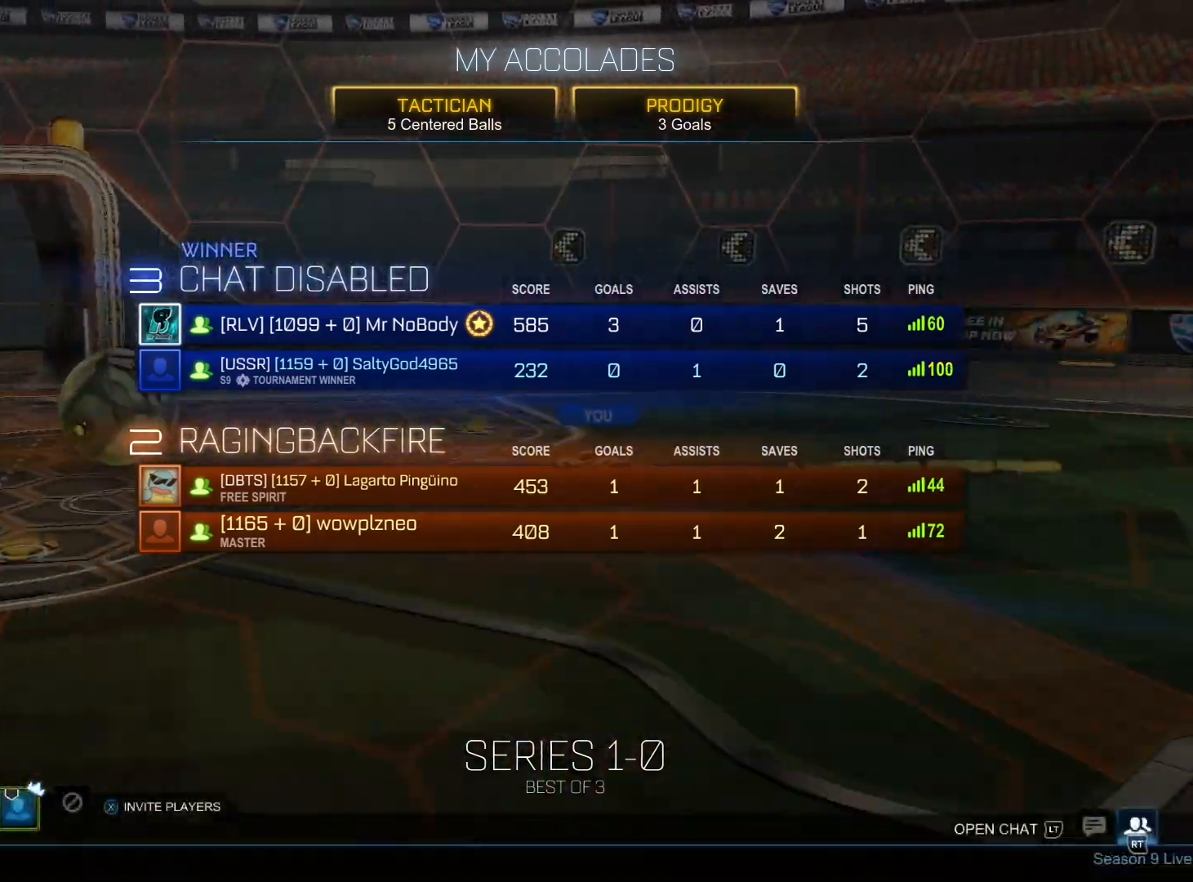
{"buttons": [], "left_stick": "center", "right_stick": "center", "events": [[200, "A", "down"], [300, "A", "up"]]}
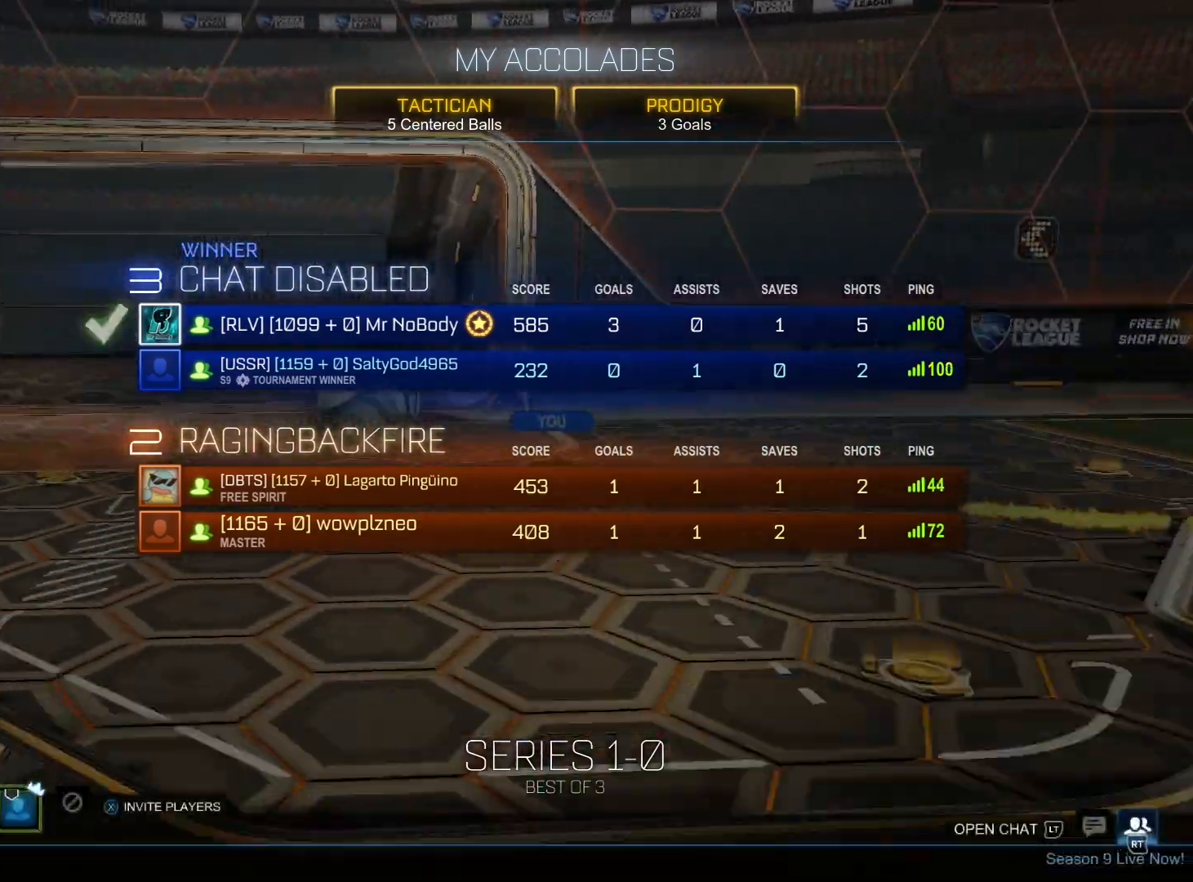
{"buttons": [], "left_stick": "center", "right_stick": "center", "events": []}